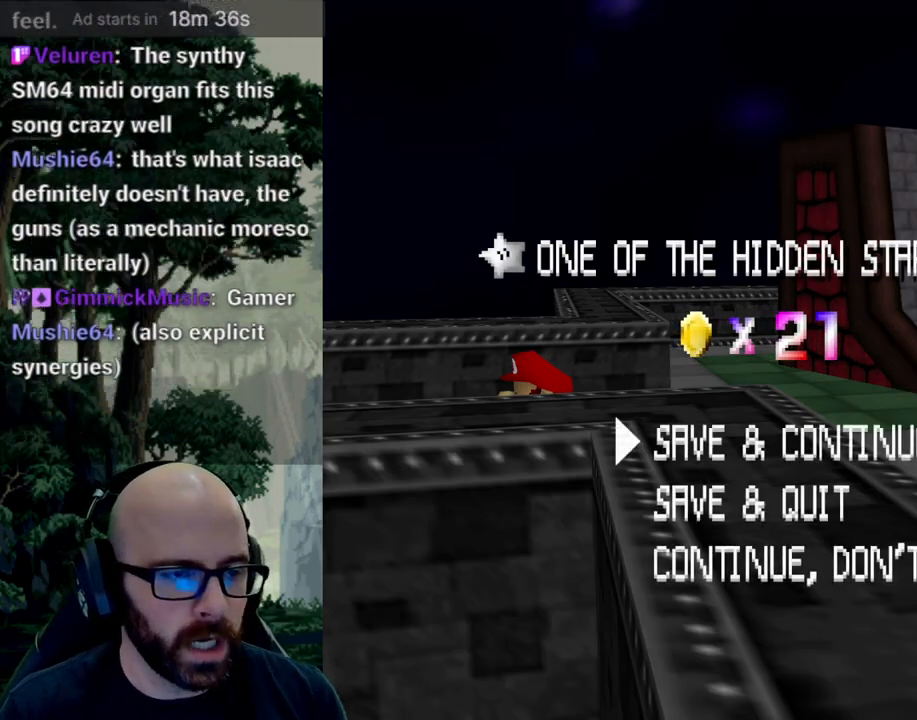
Gameplay with a controller (Xbox layout); each line is a JSON object with the inputs held at the frame after it. "events" lists button and stick changes between this image and that frame as [ms after this image, input, new state], when the widget could be followed in between. Not read: B DPAD_DOWN DPAD_LEFT DPAD_RIGHT DPAD_UP L1 L2 L3 R1 R2 R3 SELECT START Y.
{"buttons": [], "left_stick": "center", "right_stick": "center", "events": [[333, "A", "down"], [333, "right_stick", "down"], [450, "A", "up"], [450, "right_stick", "center"]]}
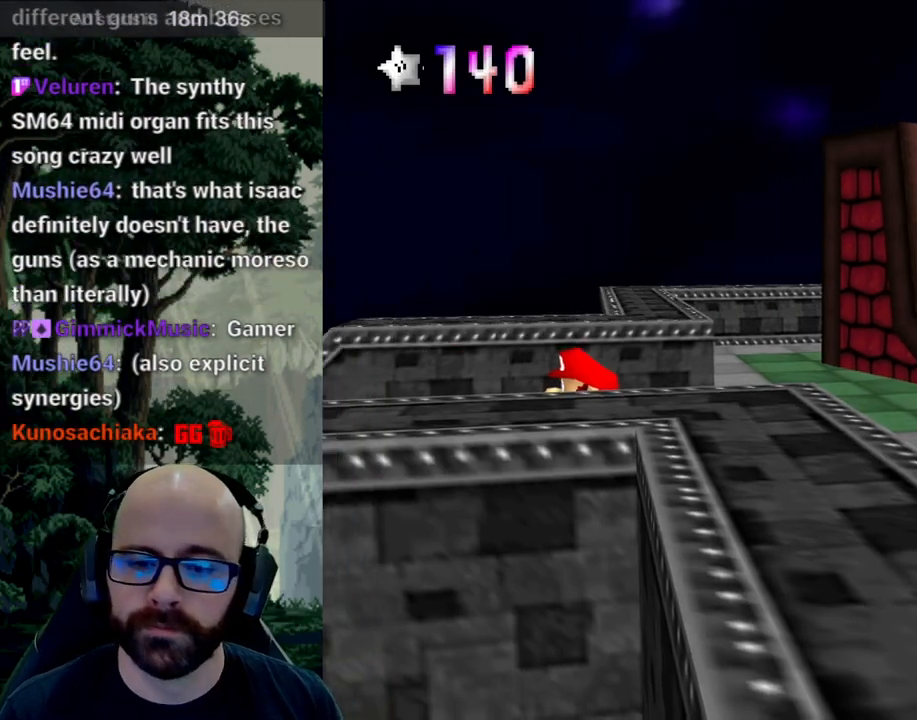
{"buttons": [], "left_stick": "up-right", "right_stick": "center", "events": [[217, "left_stick", "up-right"], [350, "A", "down"], [383, "A", "up"]]}
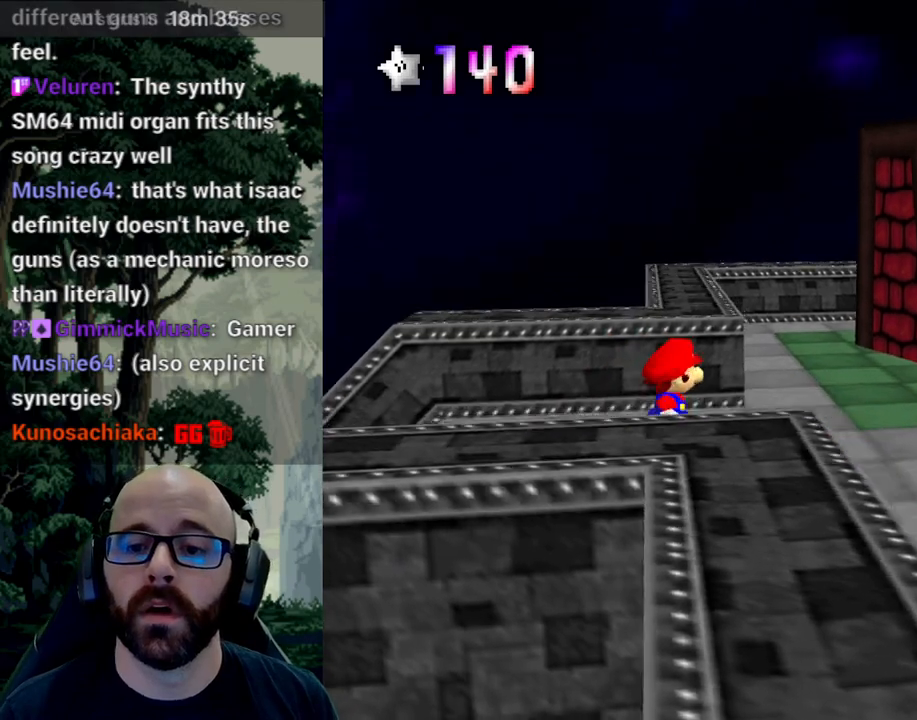
{"buttons": [], "left_stick": "up-right", "right_stick": "center", "events": [[17, "left_stick", "right"], [200, "X", "down"], [217, "right_stick", "left"], [317, "X", "up"], [317, "right_stick", "center"], [383, "X", "down"], [383, "left_stick", "up-right"], [400, "right_stick", "left"], [500, "X", "up"], [500, "right_stick", "center"]]}
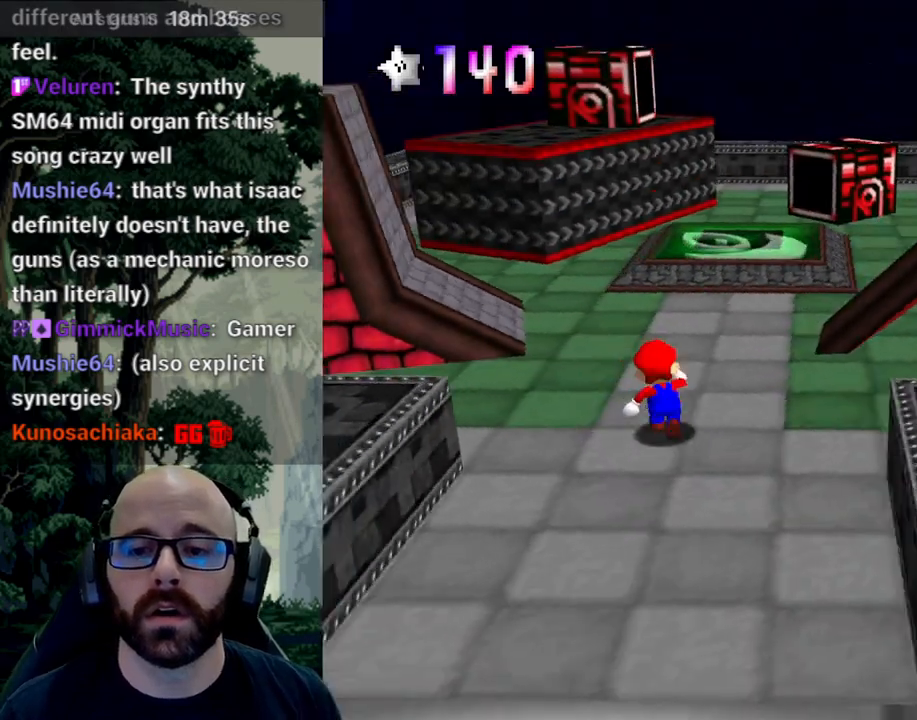
{"buttons": [], "left_stick": "up", "right_stick": "center"}
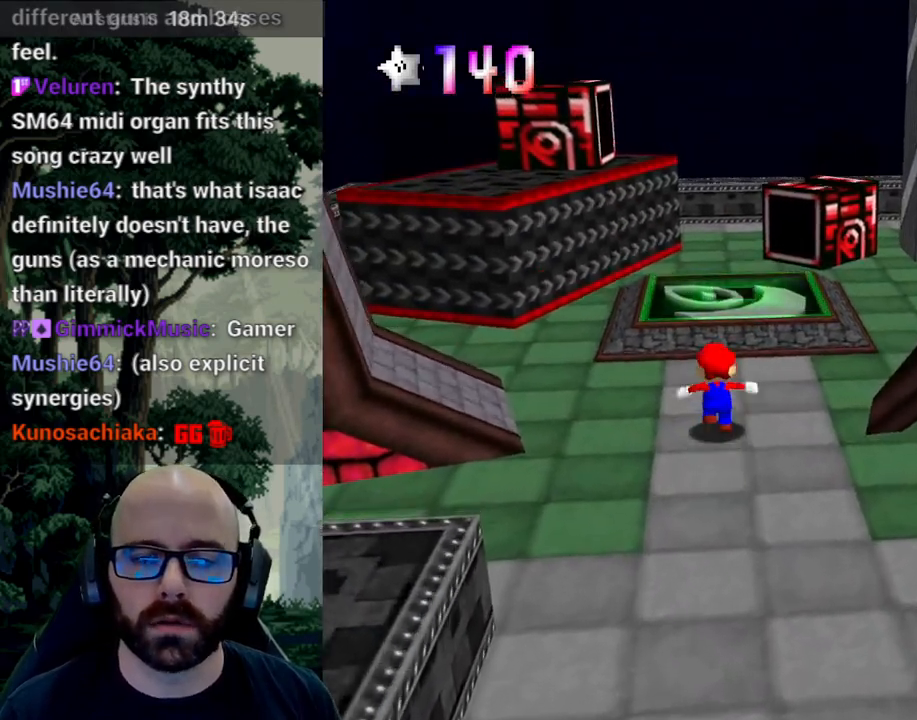
{"buttons": [], "left_stick": "center", "right_stick": "center", "events": [[133, "A", "down"], [283, "A", "up"], [383, "left_stick", "up-right"], [500, "left_stick", "center"]]}
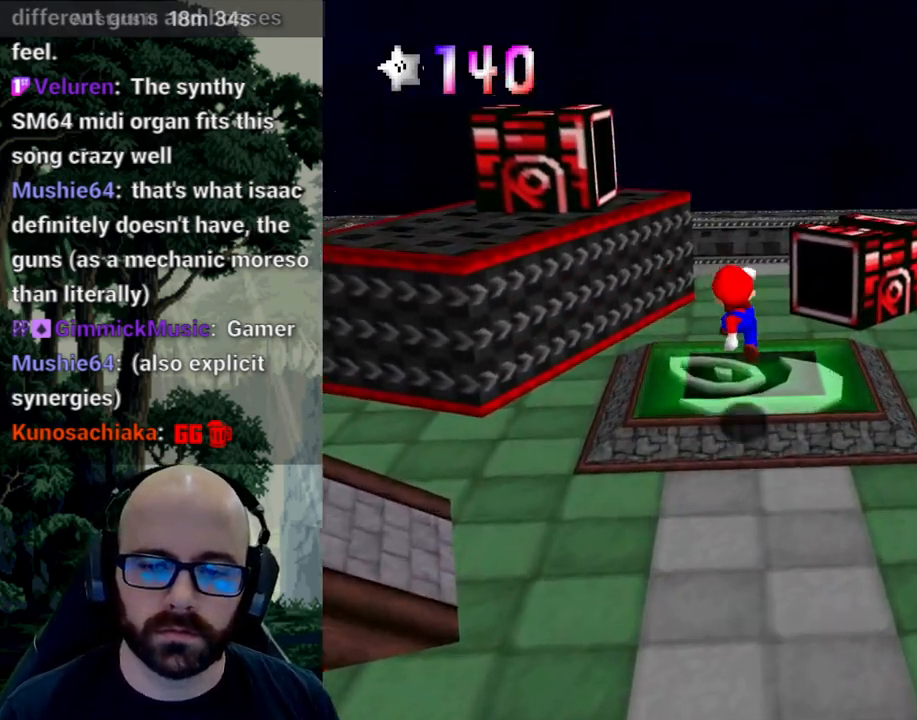
{"buttons": [], "left_stick": "center", "right_stick": "center", "events": []}
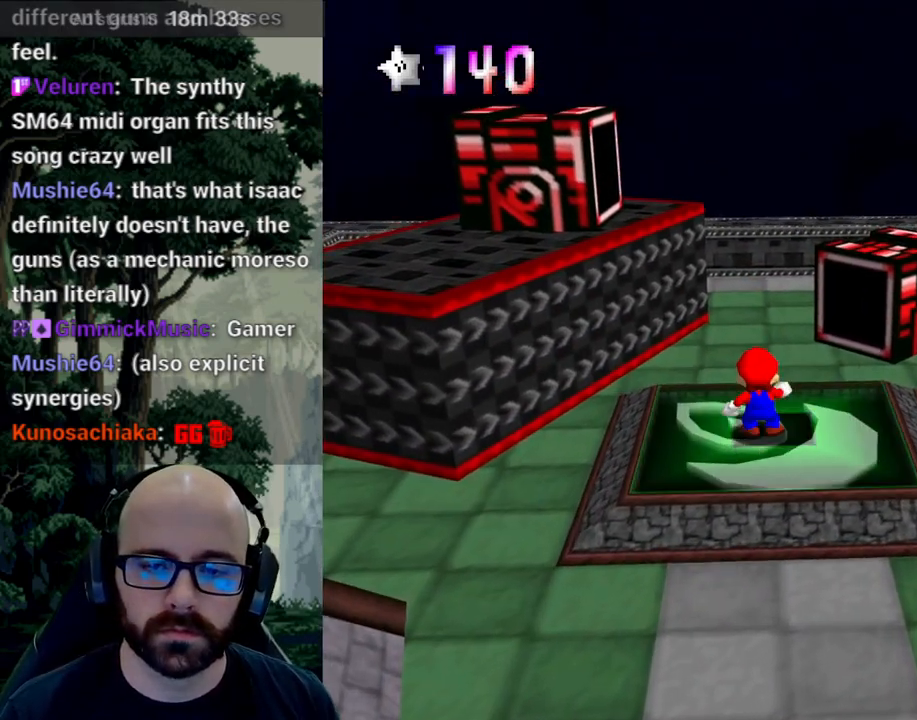
{"buttons": [], "left_stick": "center", "right_stick": "center", "events": []}
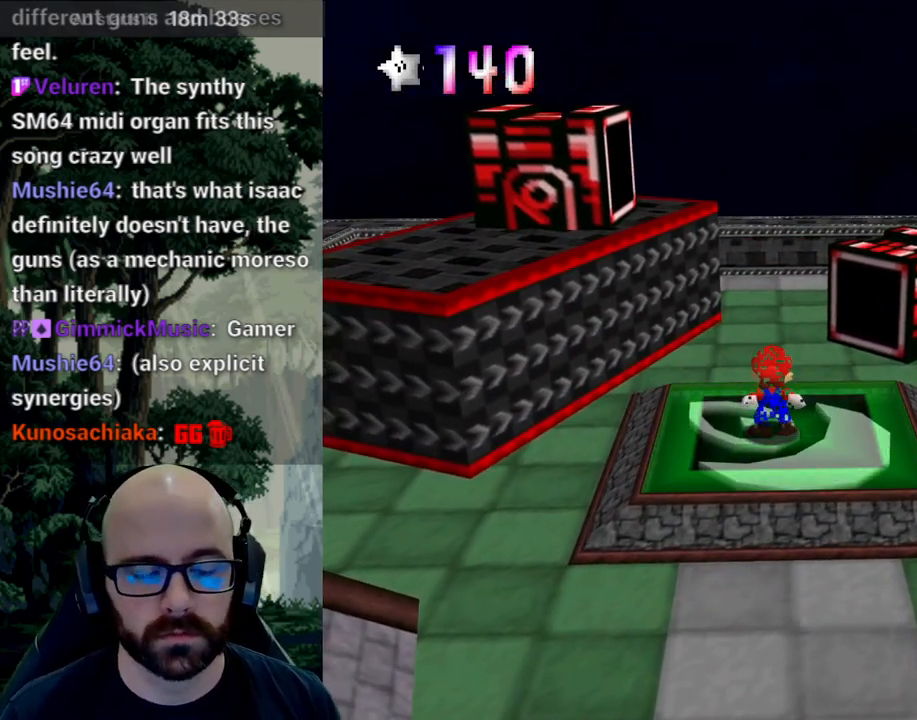
{"buttons": [], "left_stick": "center", "right_stick": "center", "events": []}